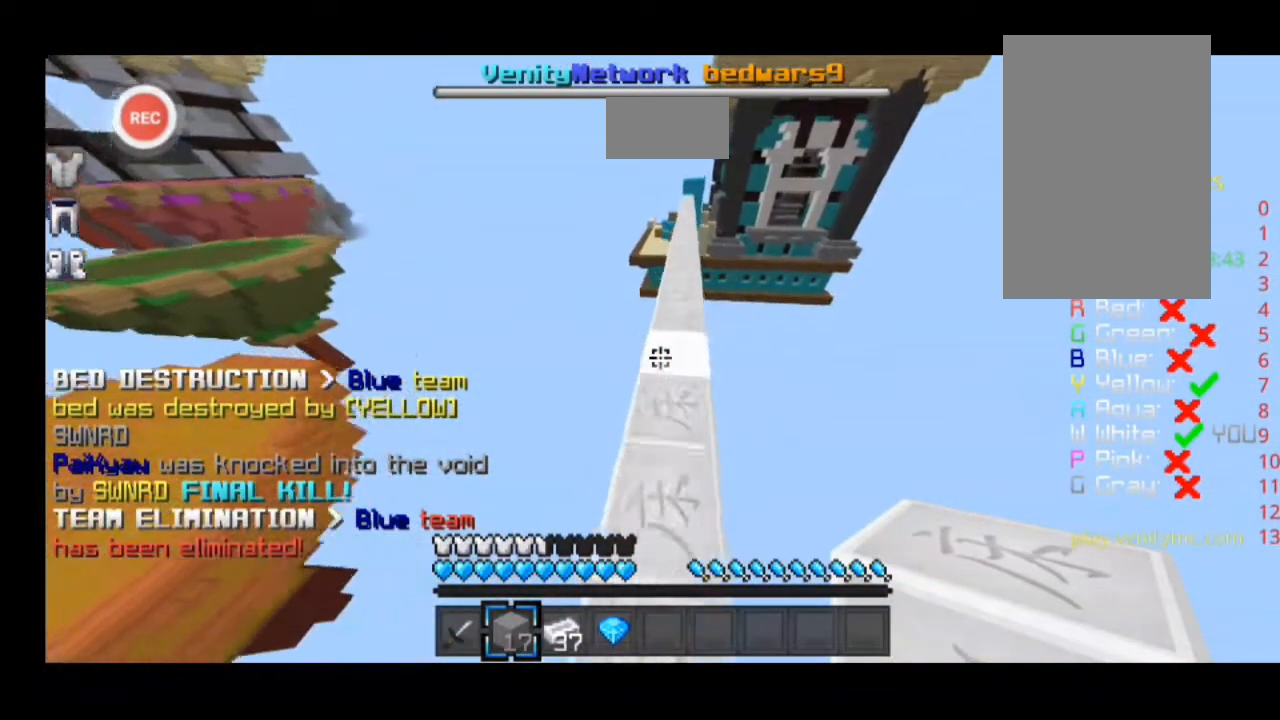
Gameplay with keyboard; each line is a JSON object with the keys held at the frame after it. "events" lists presses ("down") and releases ("up") of "a", "d", "s", "sprint" and "w" between this image and that frame as [ms after this image, input, new state], when the widget could be followed in between. No other keys are recorded. Mouse input is not recorded. Key names are as the overlay labels them; some are game actions (e.g. jump) rather than physical keys.
{"keys": ["a", "sprint", "w"], "events": []}
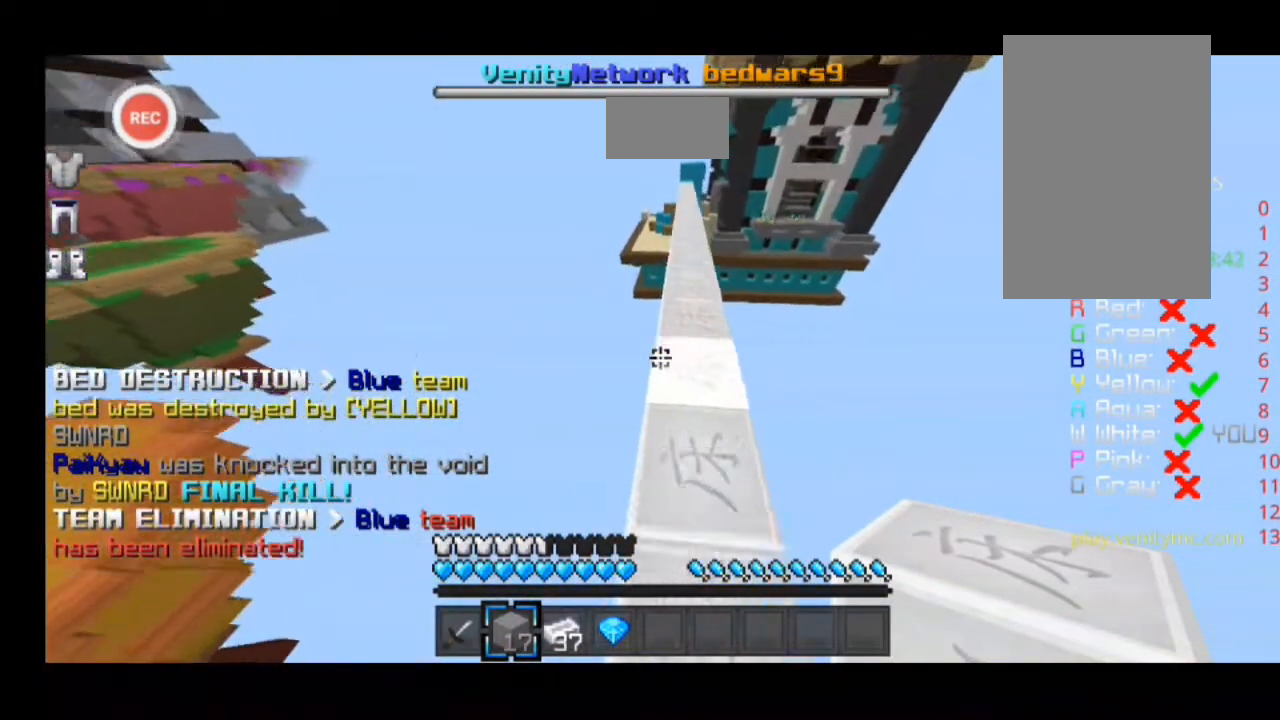
{"keys": ["a", "sprint", "w"], "events": []}
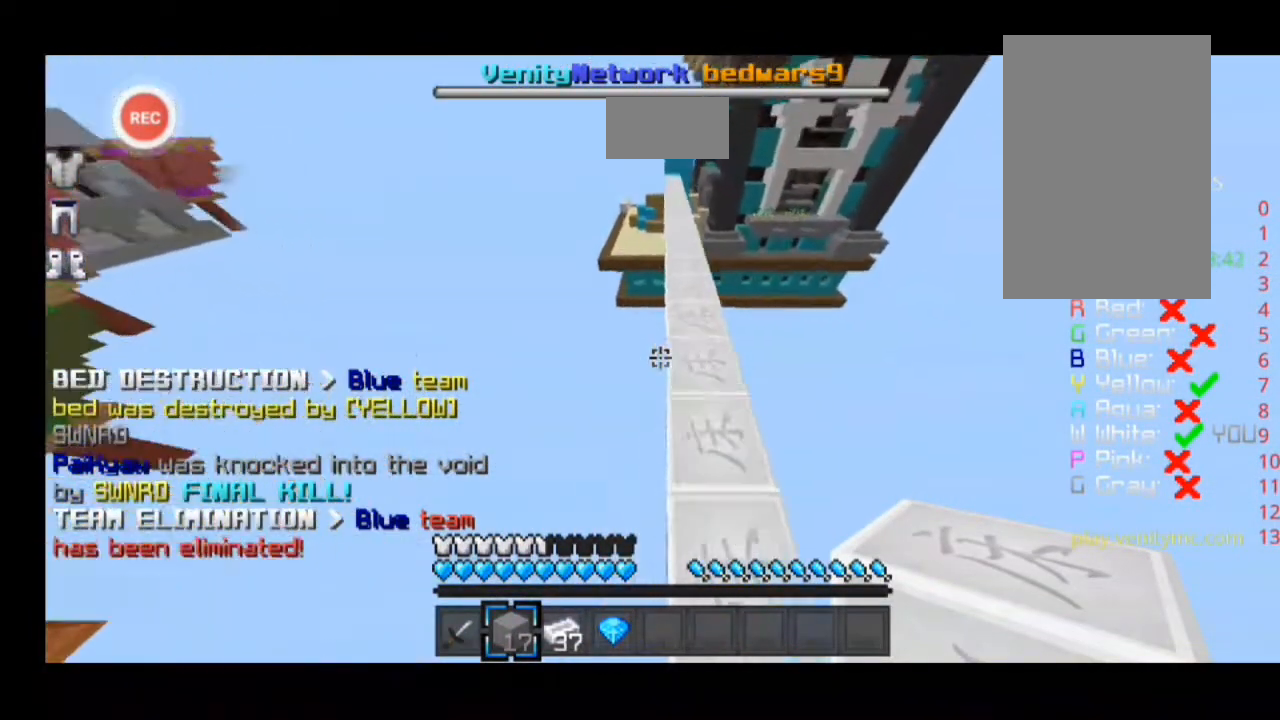
{"keys": ["a", "sprint", "w"], "events": []}
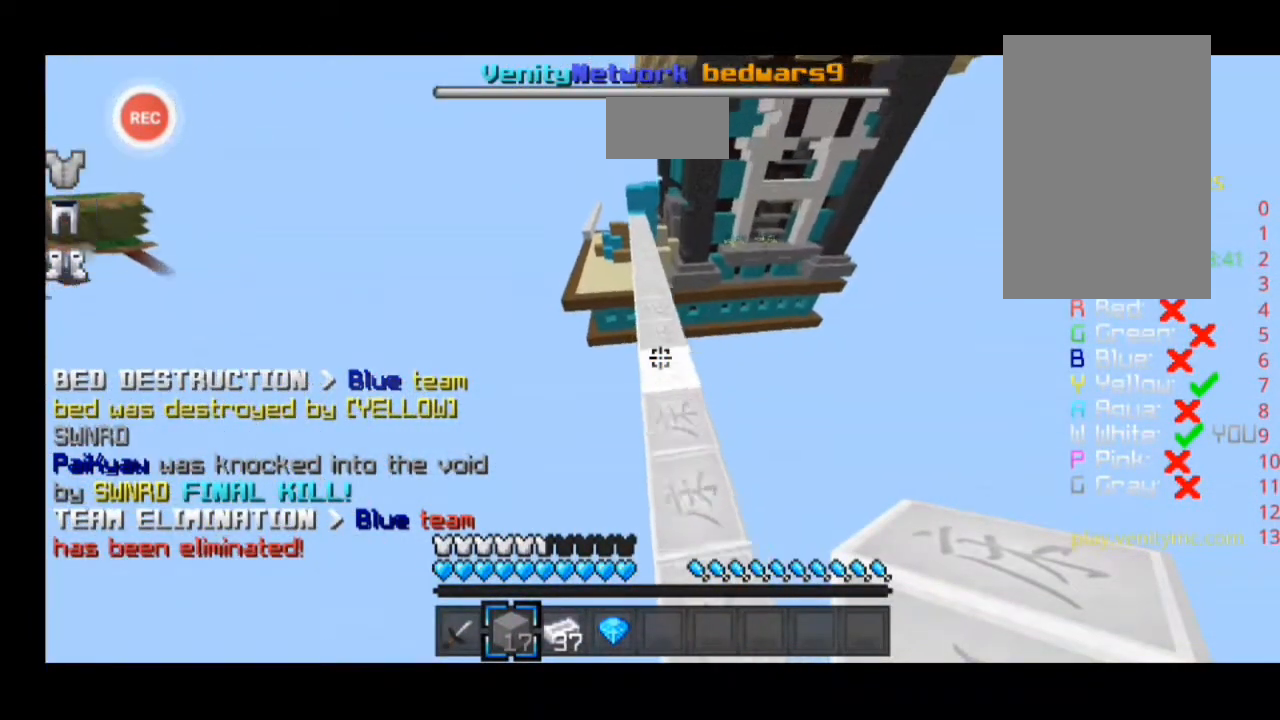
{"keys": ["a", "sprint", "w"], "events": []}
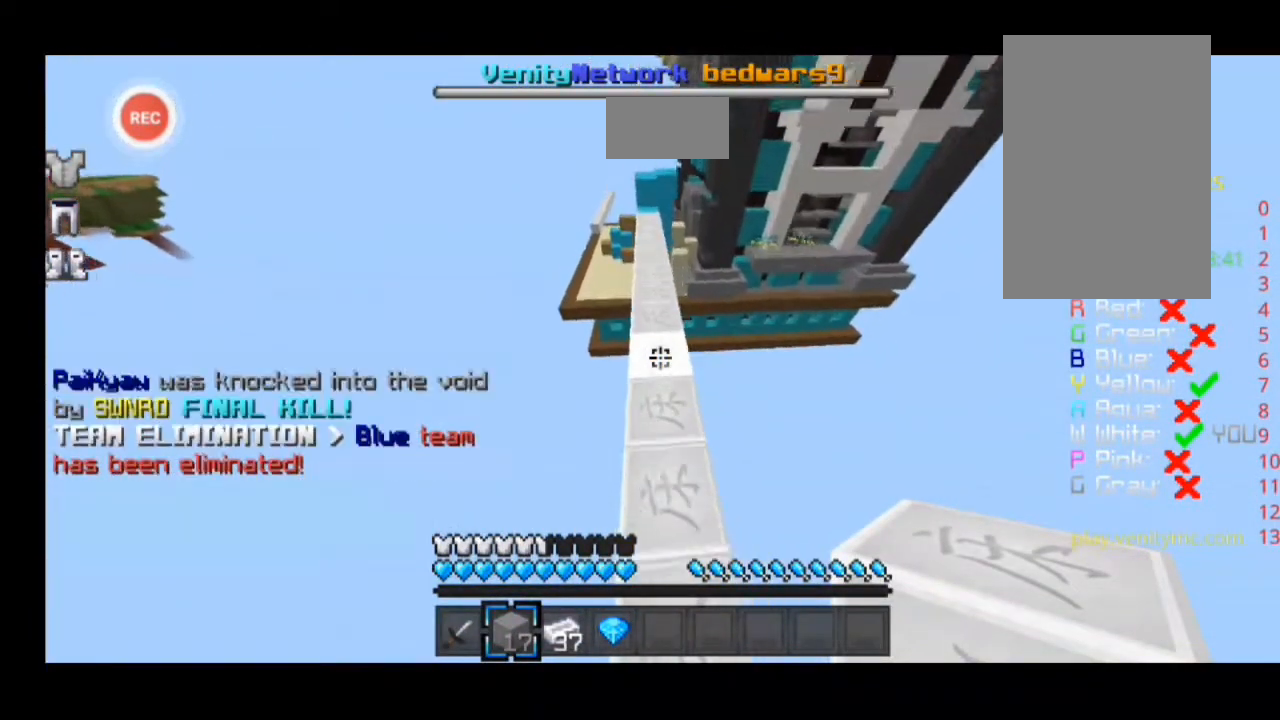
{"keys": ["a", "sprint", "w"], "events": []}
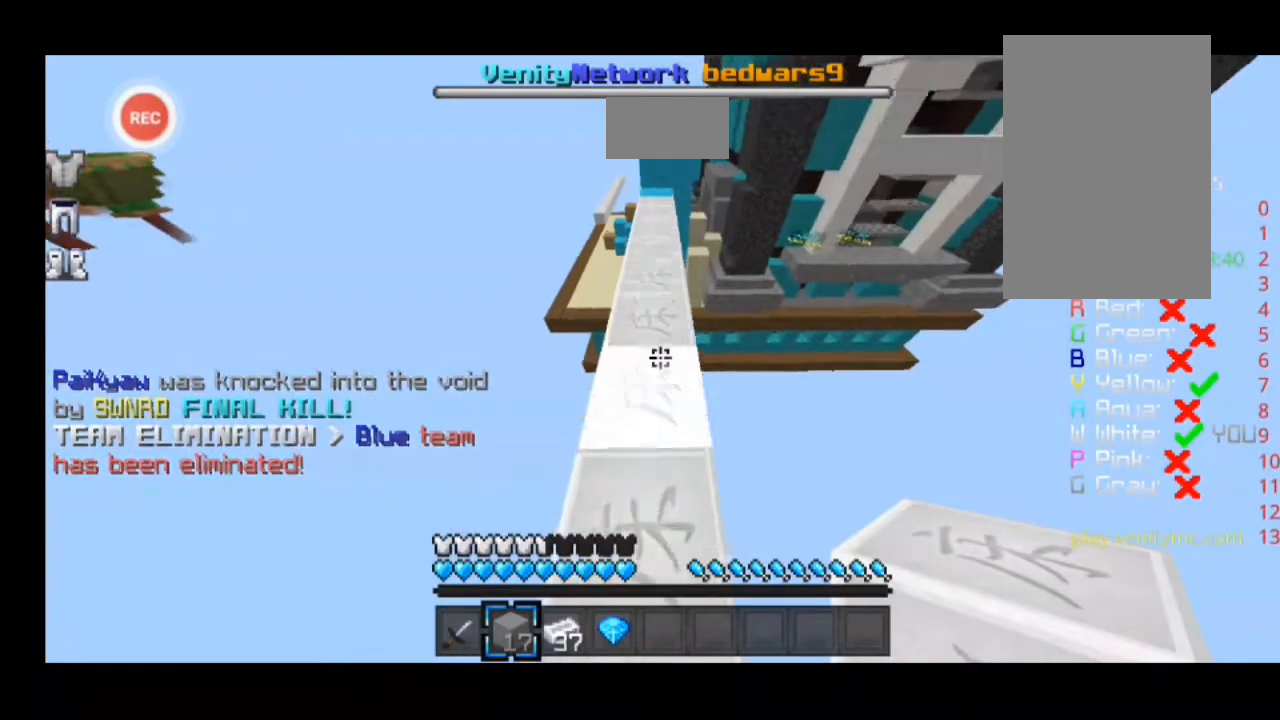
{"keys": ["a", "sprint", "w"], "events": []}
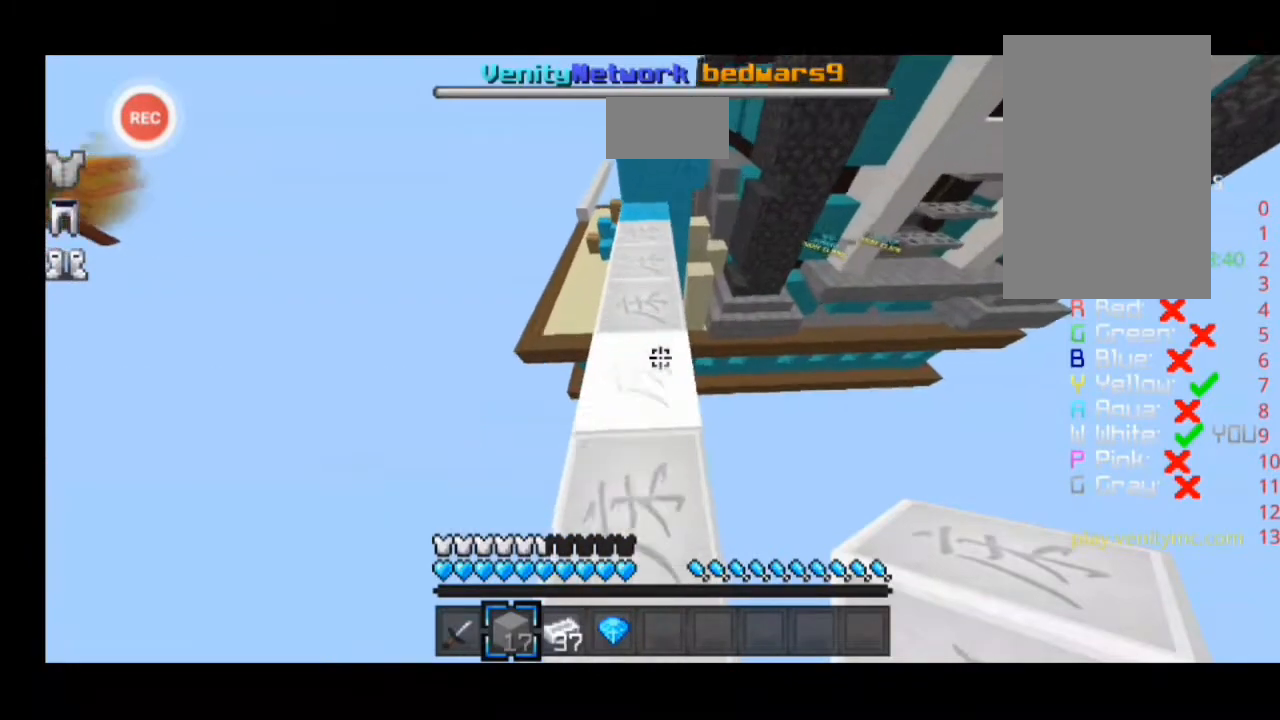
{"keys": ["a", "sprint", "w"], "events": []}
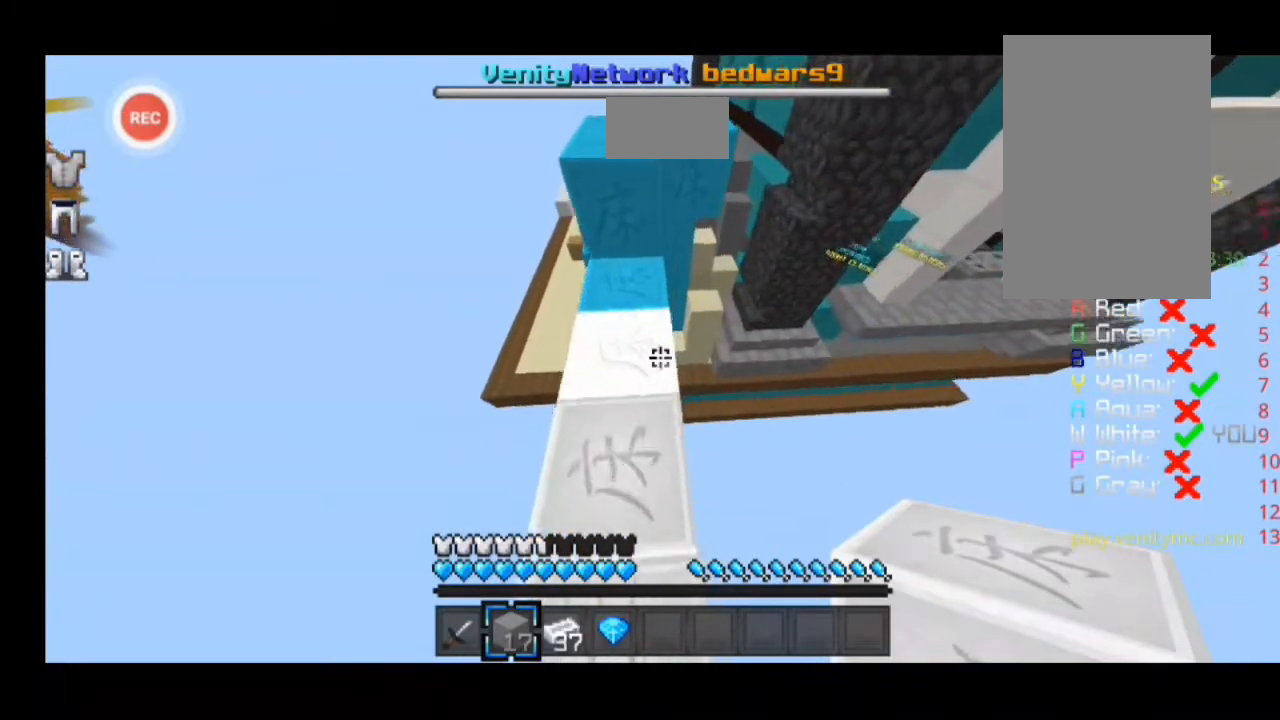
{"keys": ["a", "sprint", "w"], "events": []}
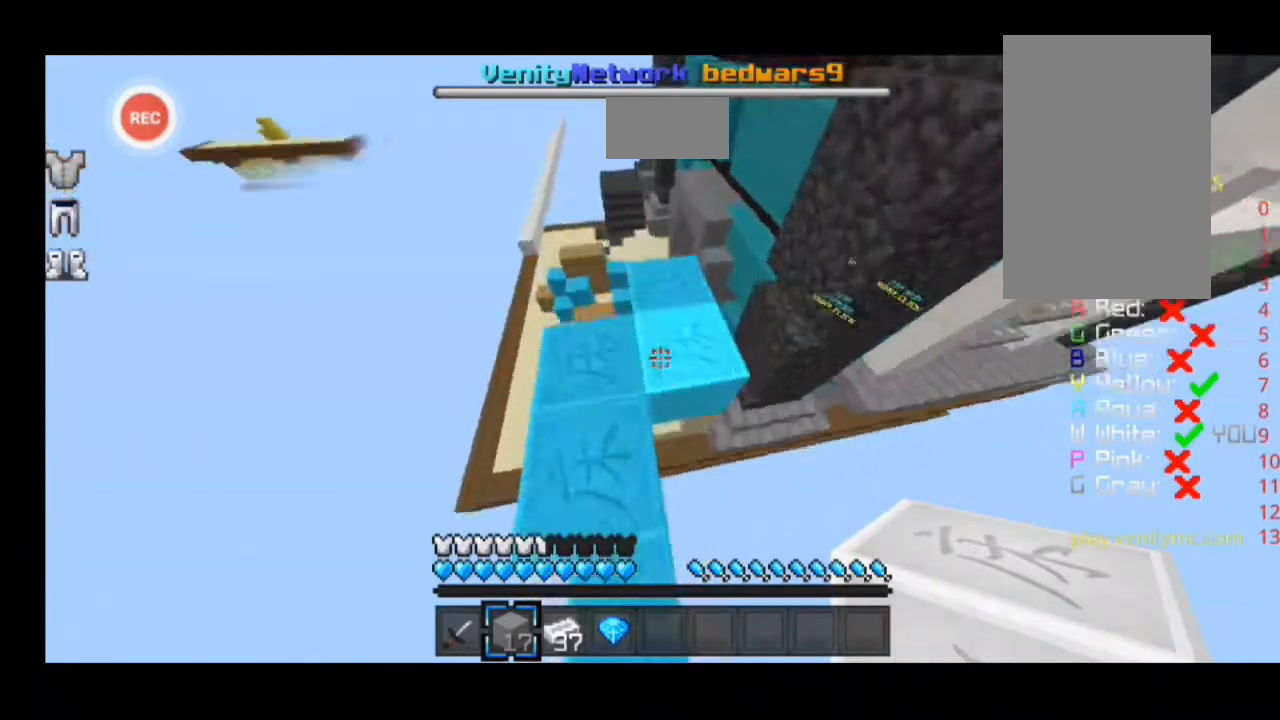
{"keys": ["a", "sprint", "w"], "events": []}
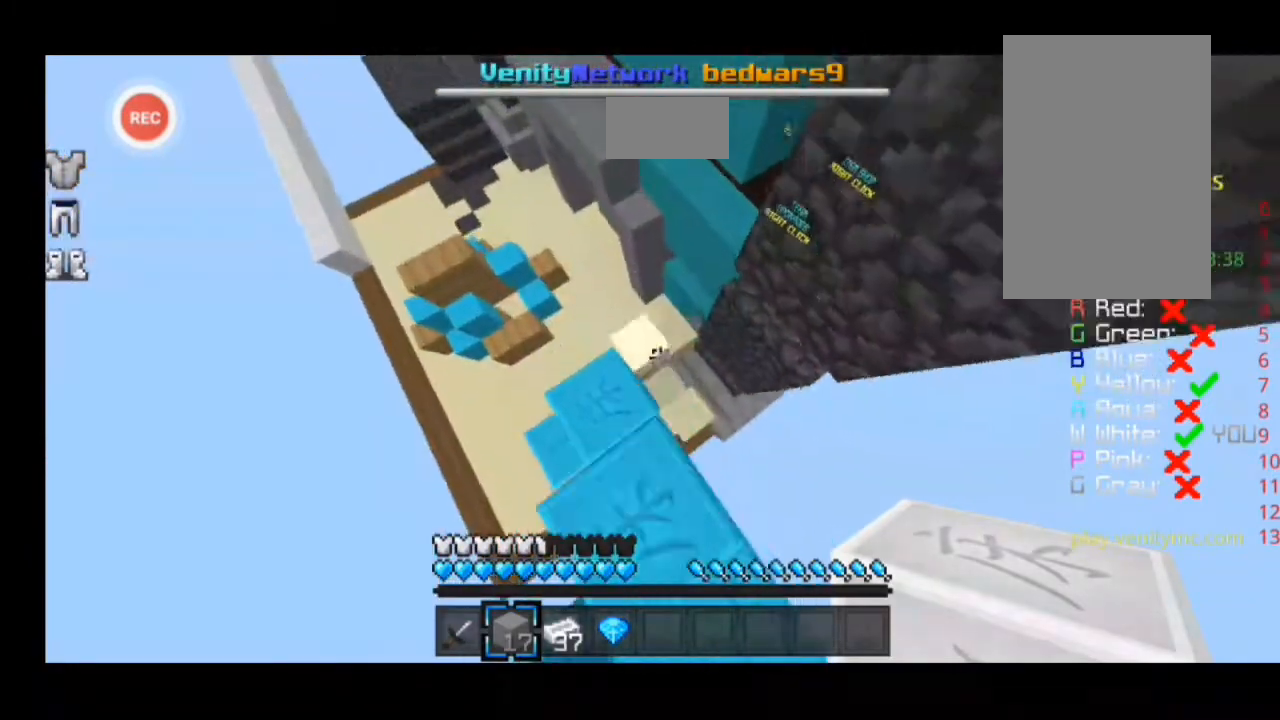
{"keys": ["a", "sprint", "w"], "events": []}
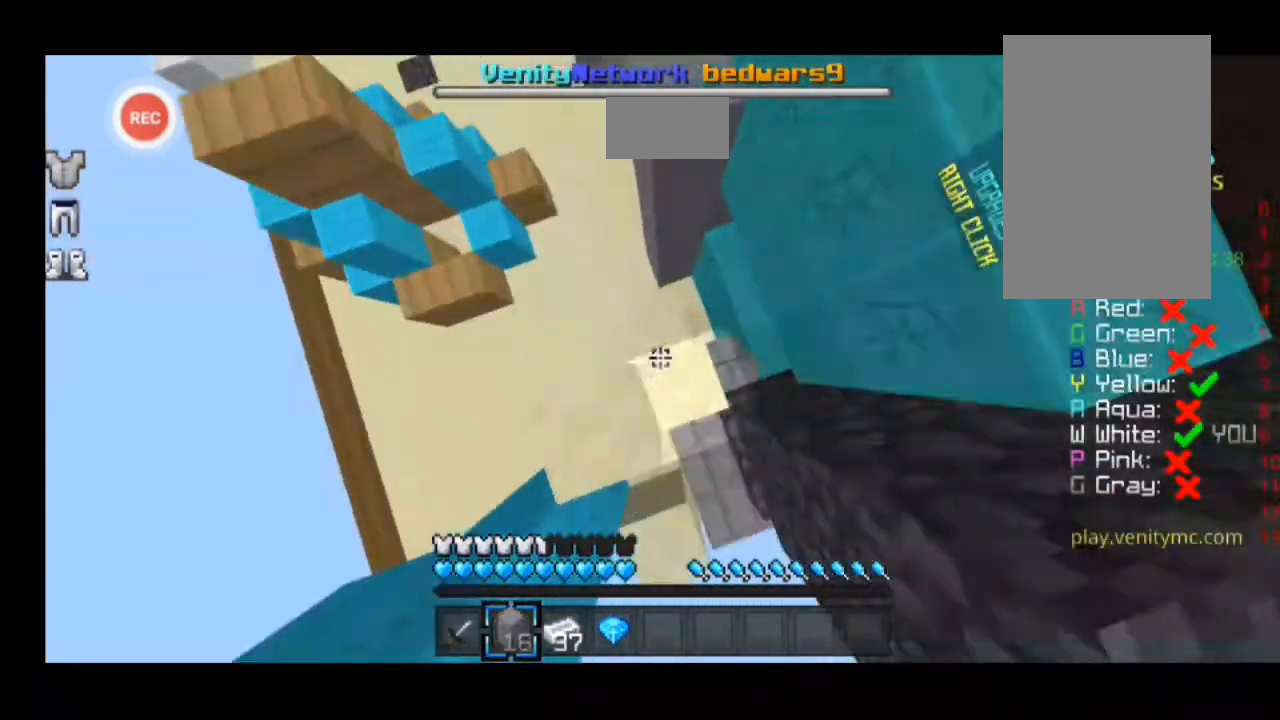
{"keys": ["a", "sprint", "w"], "events": [[367, "a", "up"], [467, "a", "down"]]}
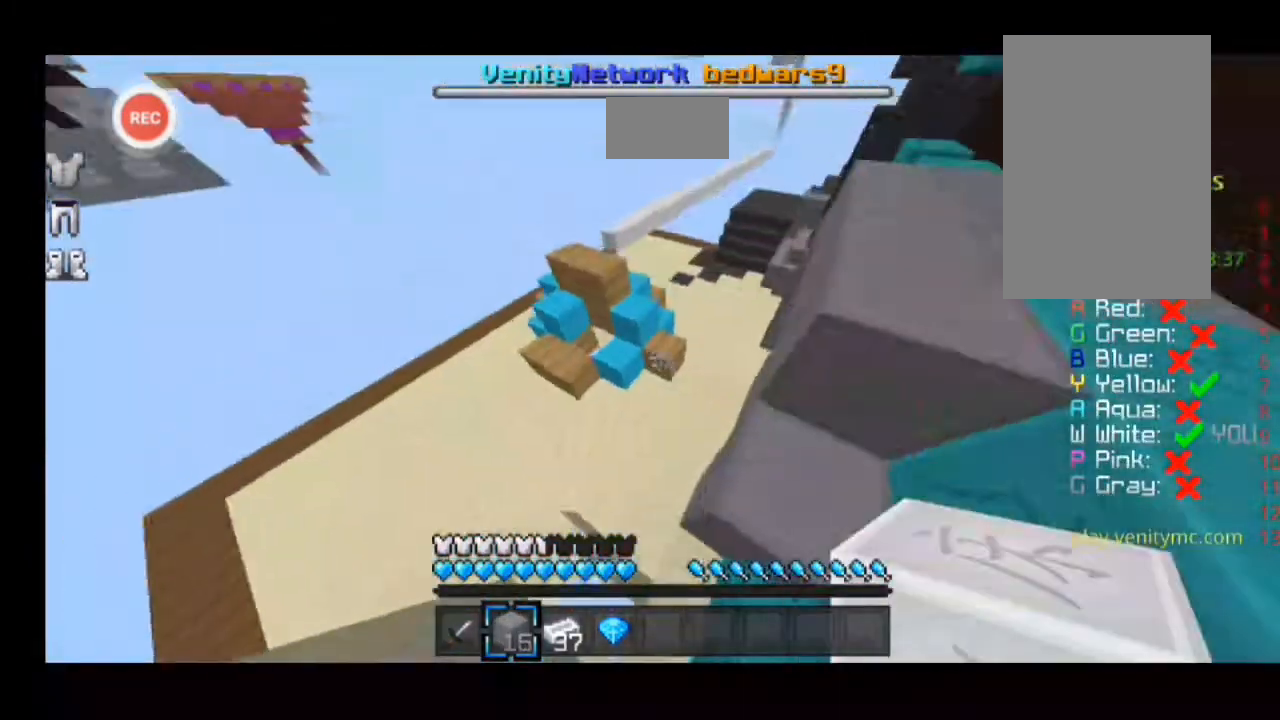
{"keys": ["a", "sprint", "w"], "events": []}
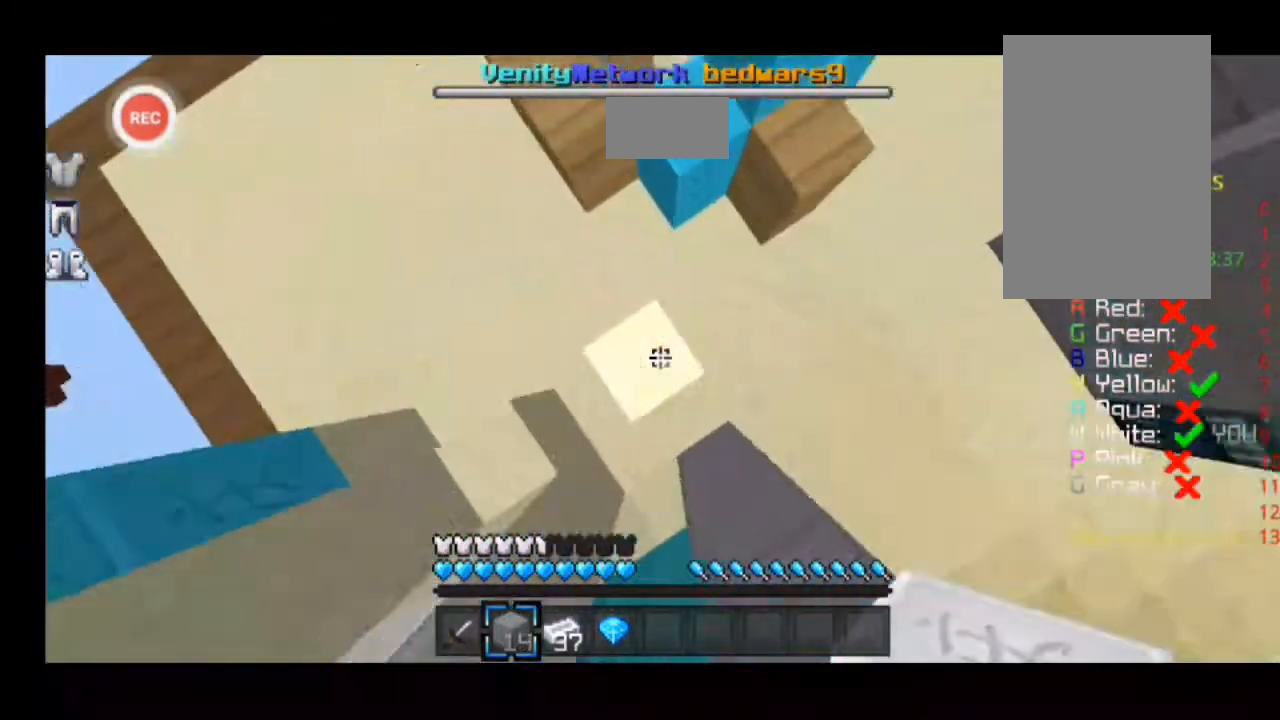
{"keys": ["a", "sprint", "w"], "events": []}
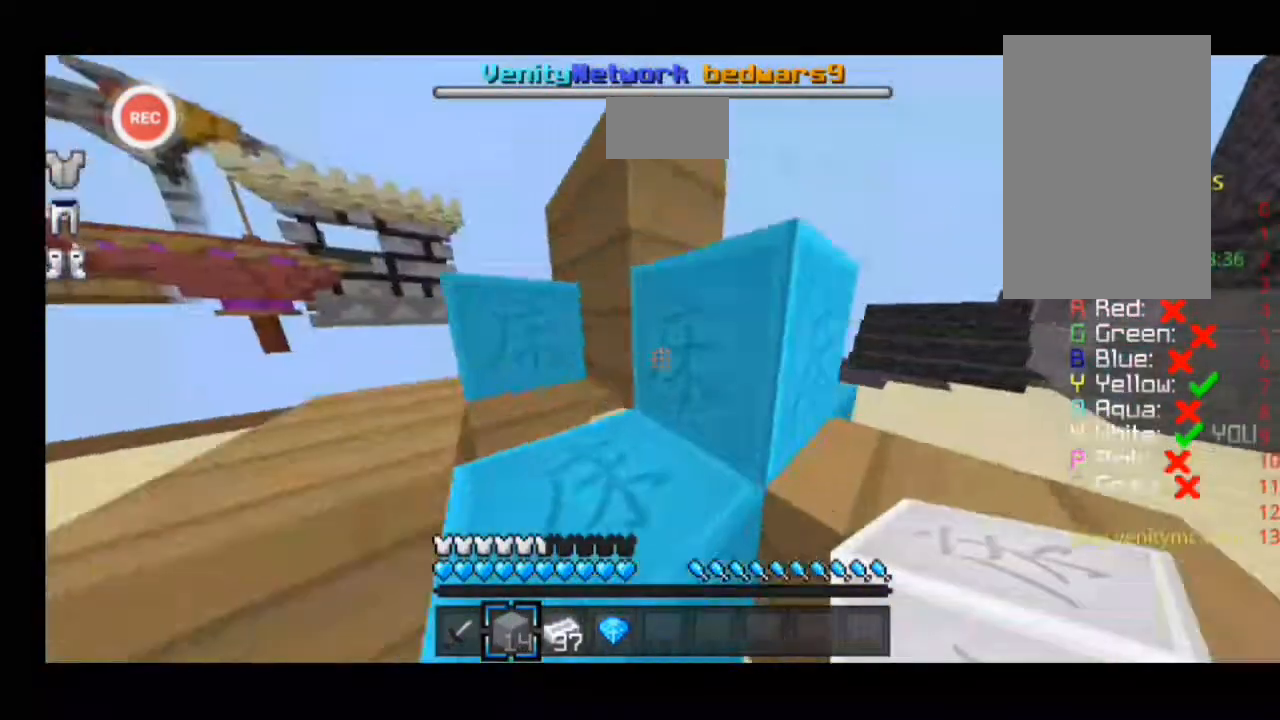
{"keys": ["a", "sprint", "w"], "events": []}
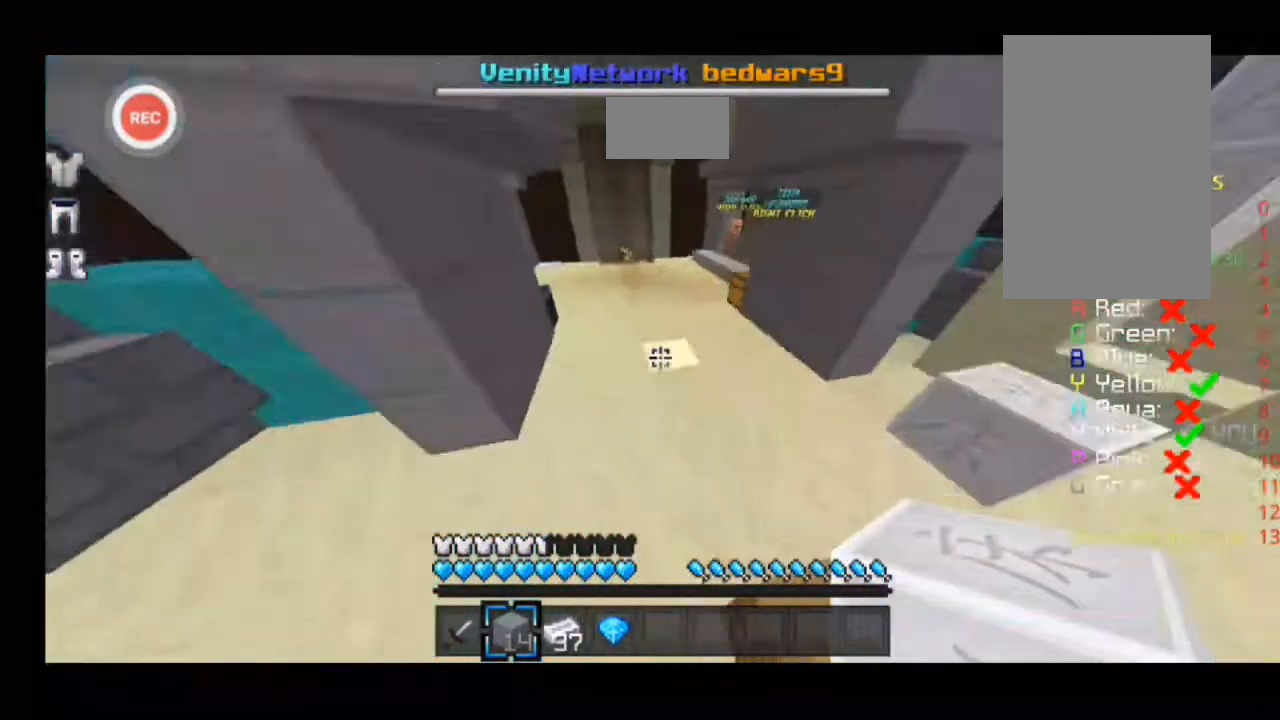
{"keys": ["d", "sprint", "w"], "events": [[233, "a", "up"], [300, "d", "down"]]}
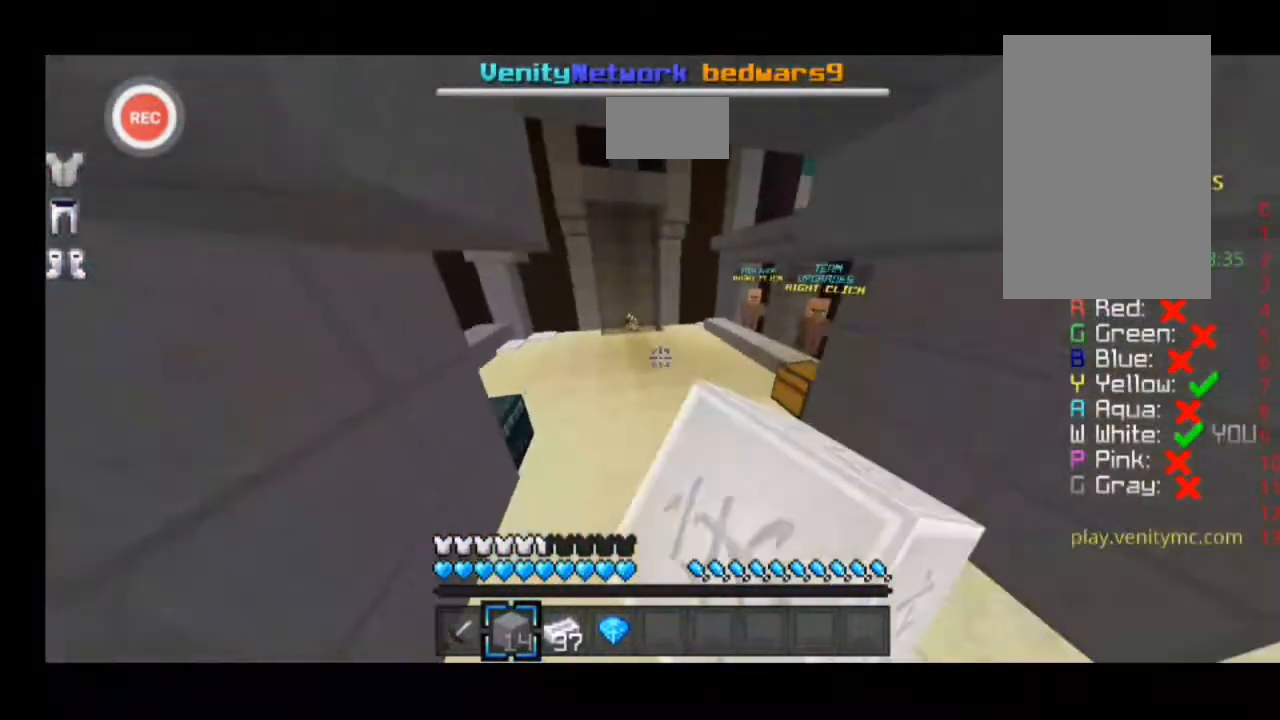
{"keys": ["sprint", "w"], "events": [[500, "d", "up"]]}
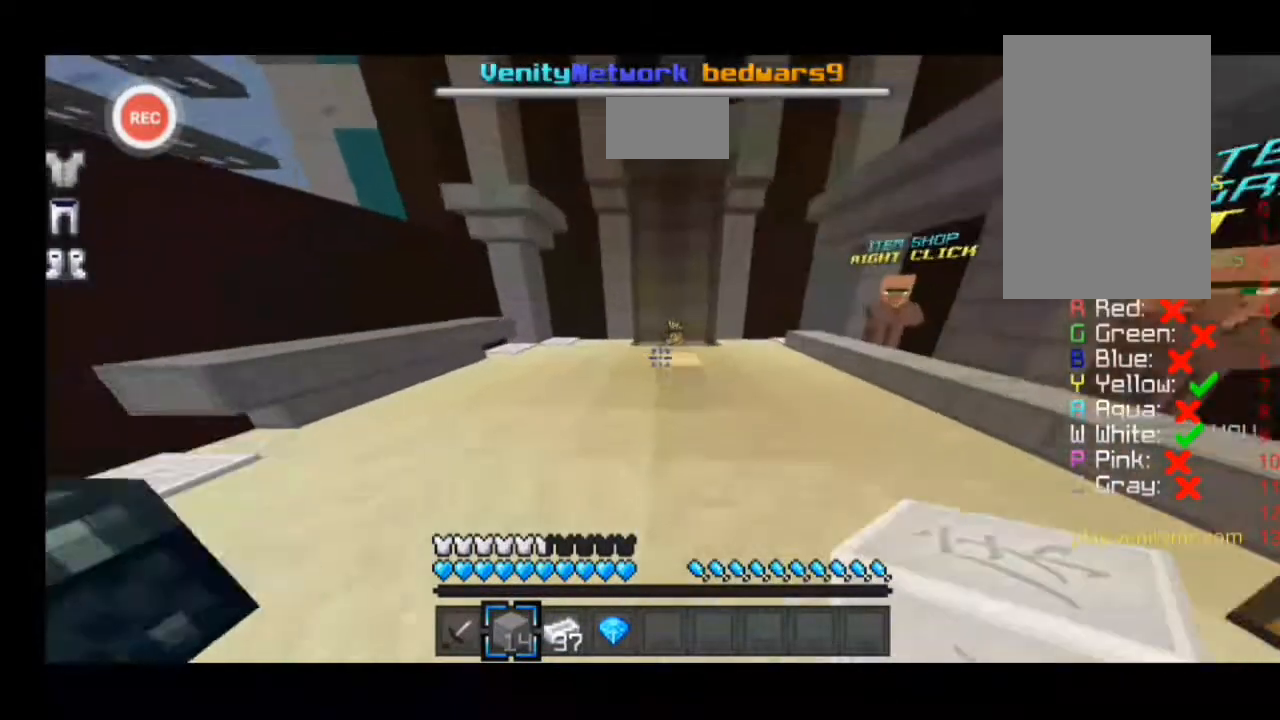
{"keys": ["sprint", "w"], "events": []}
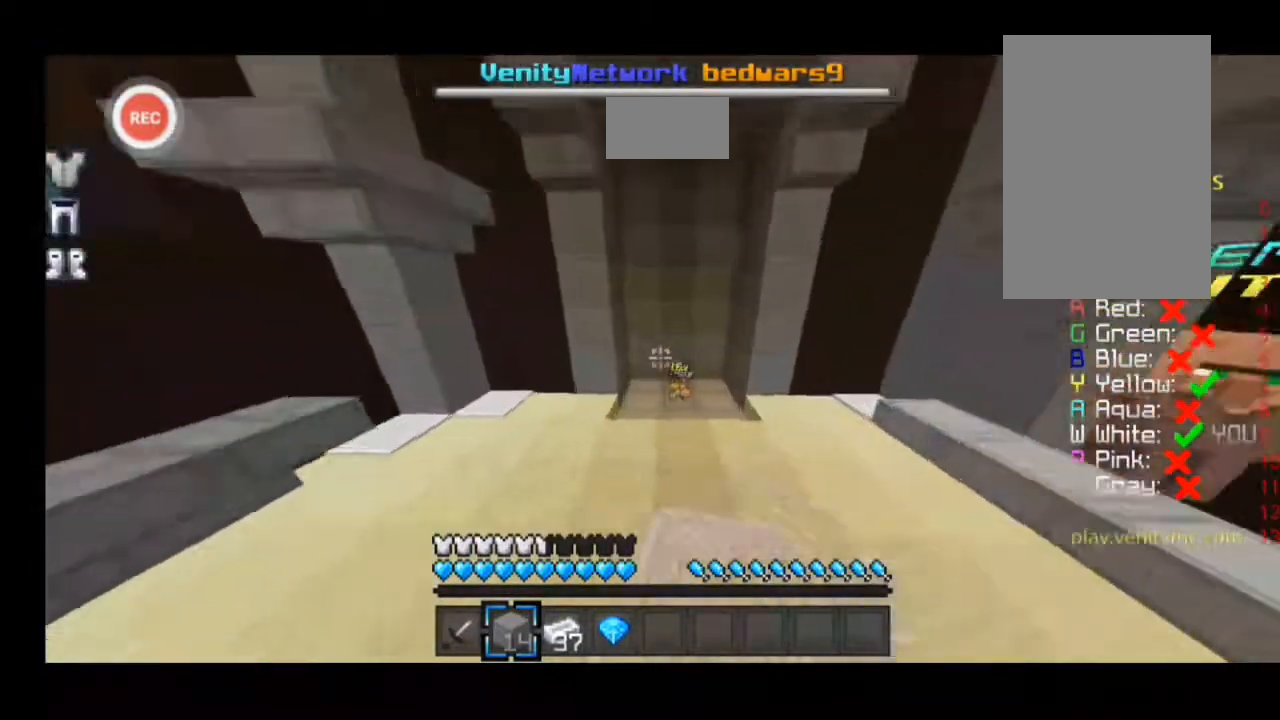
{"keys": ["sprint", "w"], "events": []}
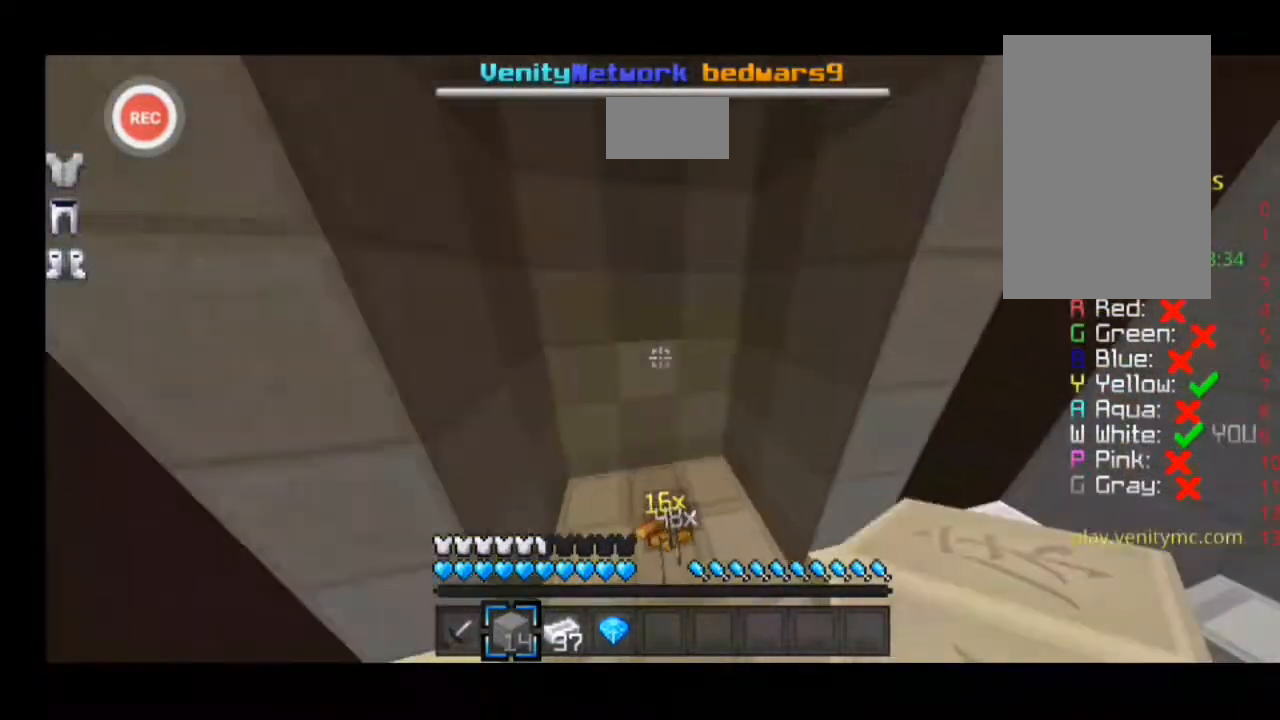
{"keys": ["d", "sprint", "w"], "events": [[233, "d", "down"]]}
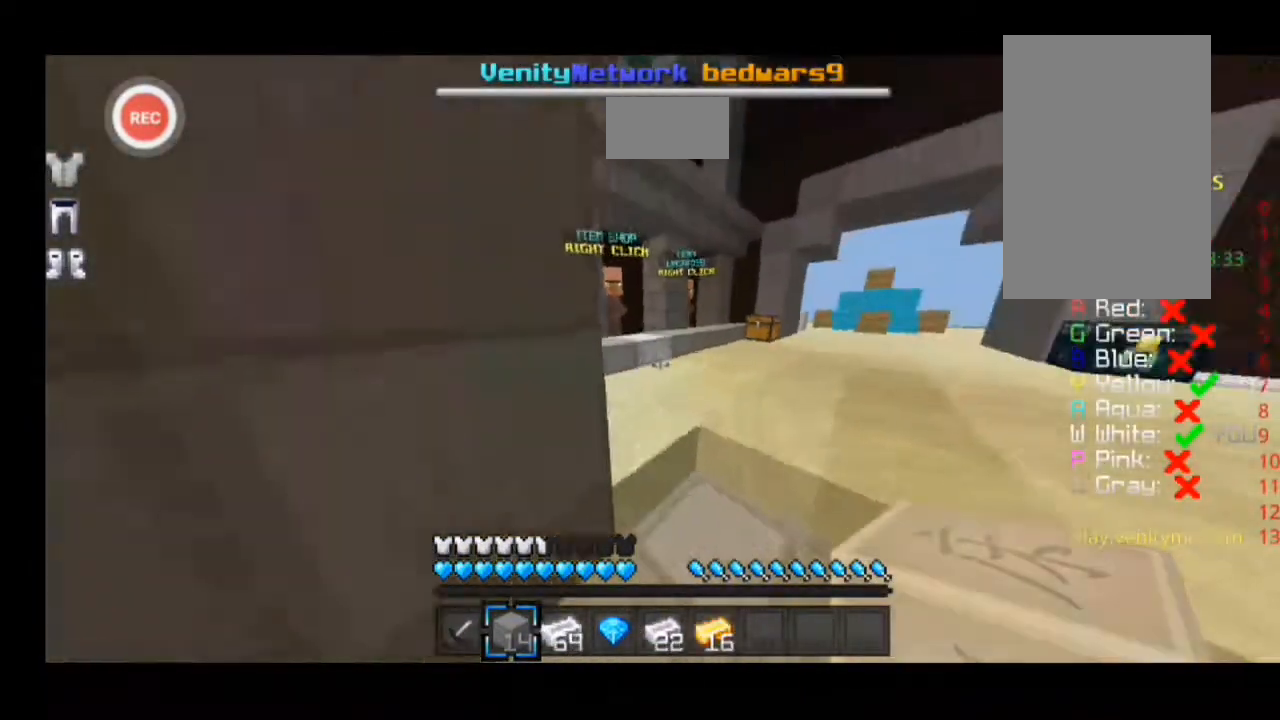
{"keys": ["d", "sprint", "w"], "events": [[167, "d", "up"], [333, "d", "down"]]}
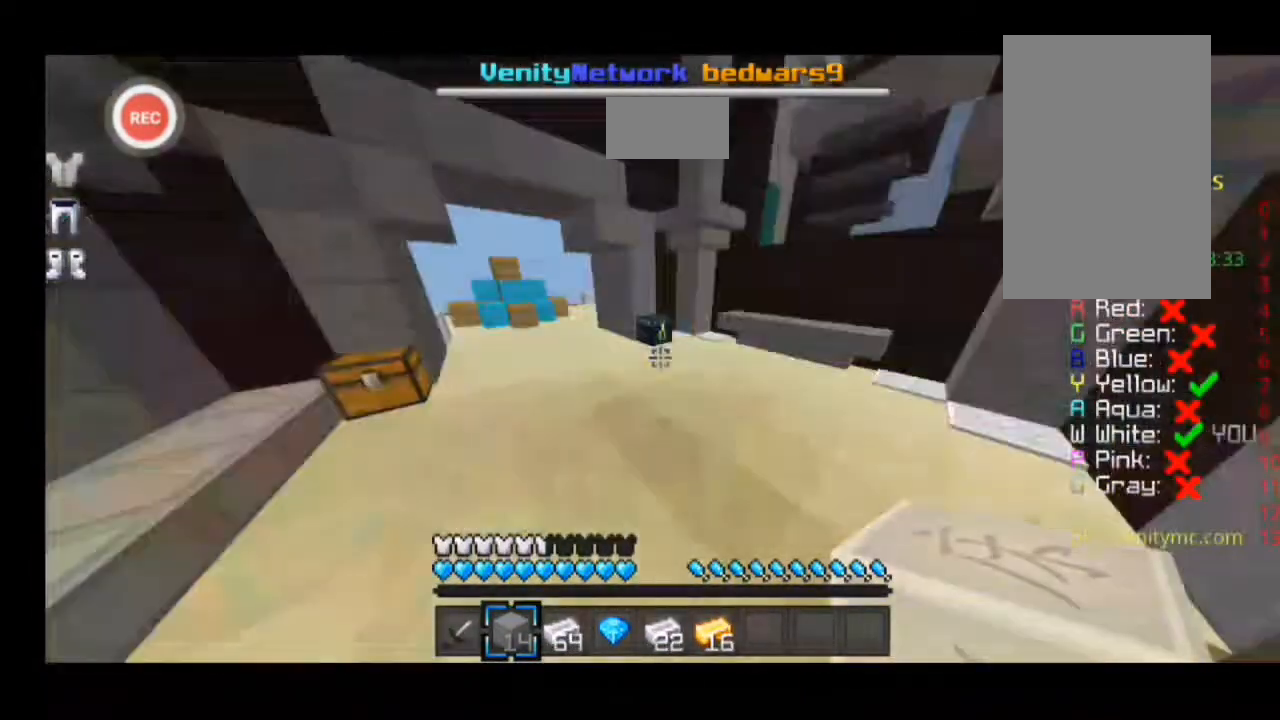
{"keys": ["d", "sprint", "w"], "events": [[100, "a", "down"], [100, "d", "up"], [467, "a", "up"], [467, "d", "down"]]}
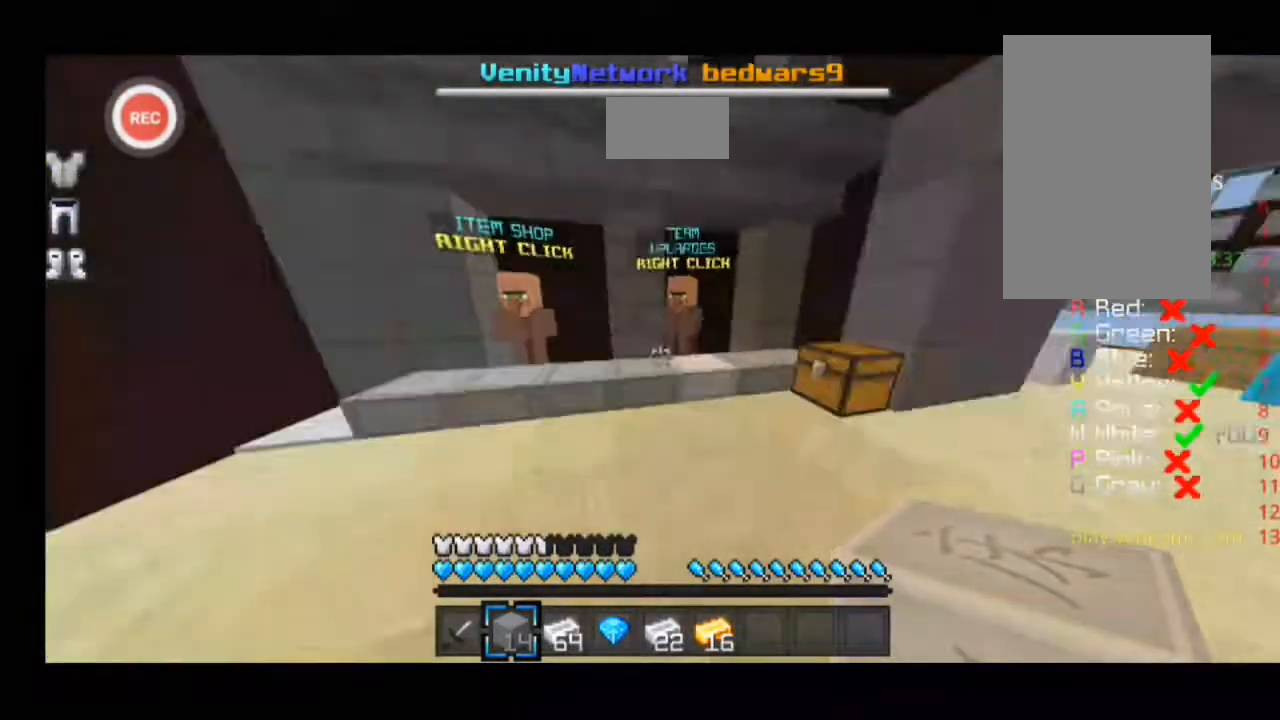
{"keys": ["d", "sprint", "w"], "events": []}
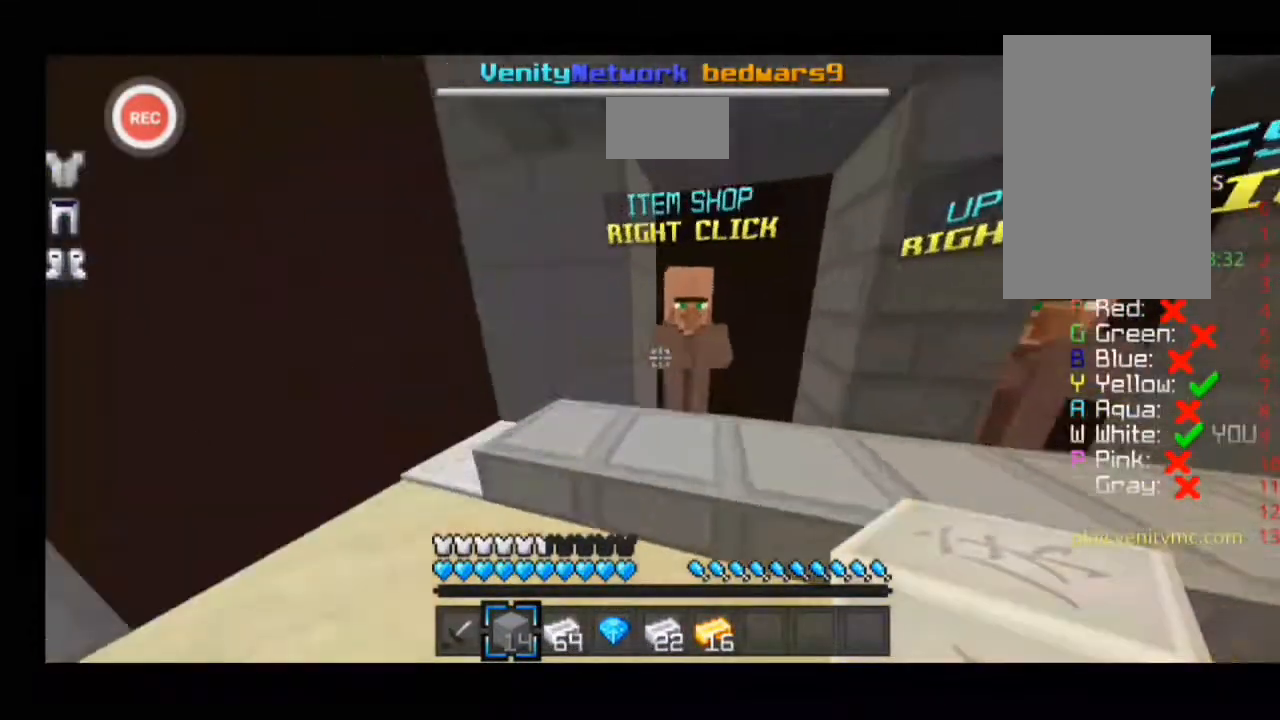
{"keys": [], "events": [[133, "d", "up"], [133, "sprint", "up"], [133, "w", "up"]]}
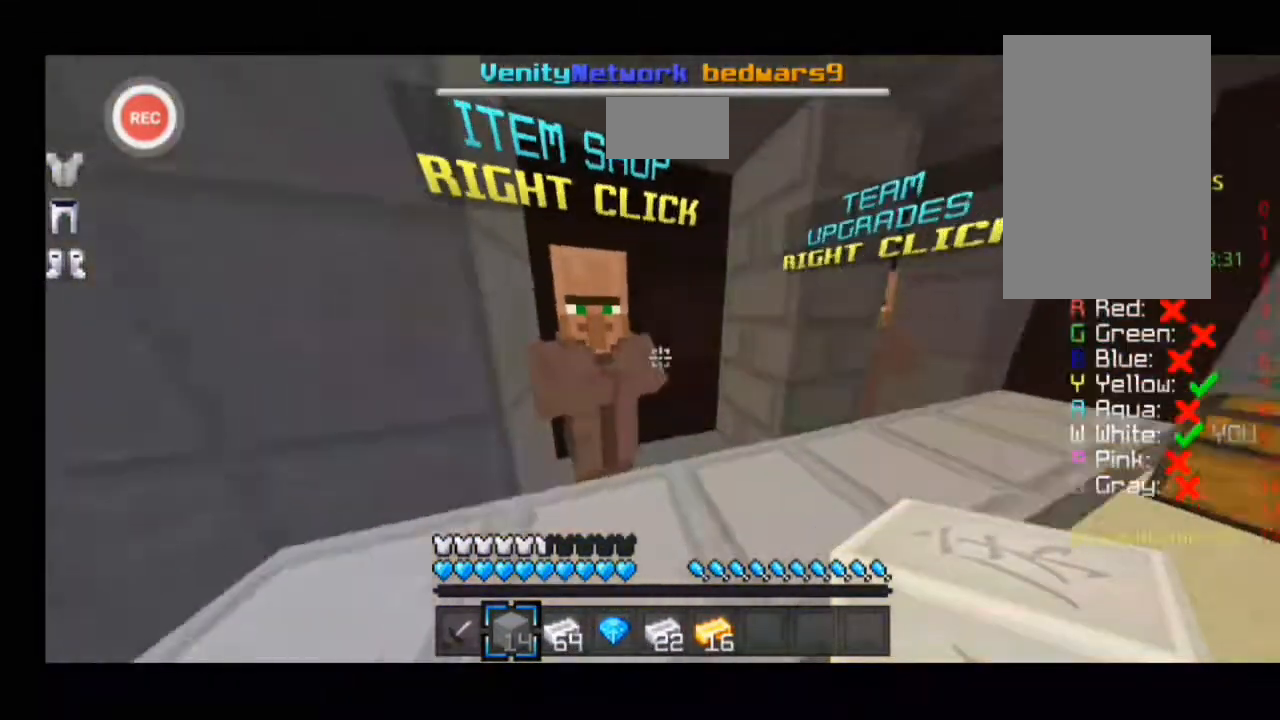
{"keys": [], "events": [[100, "a", "down"], [100, "w", "down"], [233, "w", "up"], [300, "a", "up"]]}